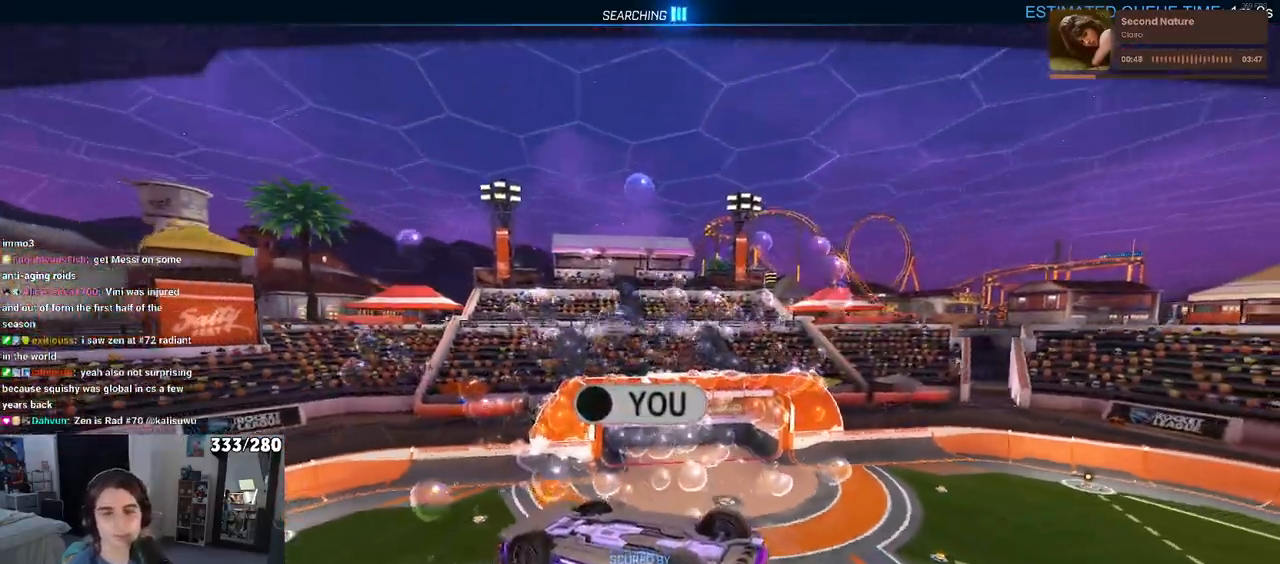
Gameplay with a controller (PlayStation layout); each line is a JSON object with the inputs held at the frame after it. "events" lists button and stick changes between this image and that frame as [ms after this image, input, new state], when the widget could be followed in between.
{"buttons": [], "left_stick": "center", "right_stick": "center", "events": [[317, "CROSS", "down"], [433, "CROSS", "up"]]}
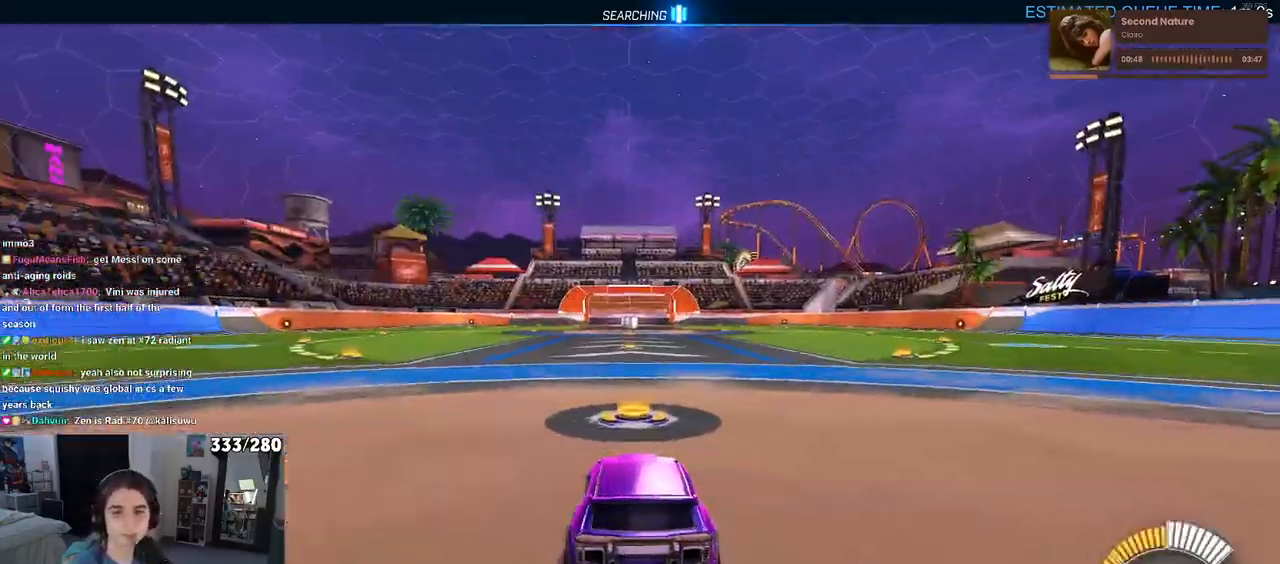
{"buttons": [], "left_stick": "center", "right_stick": "center", "events": []}
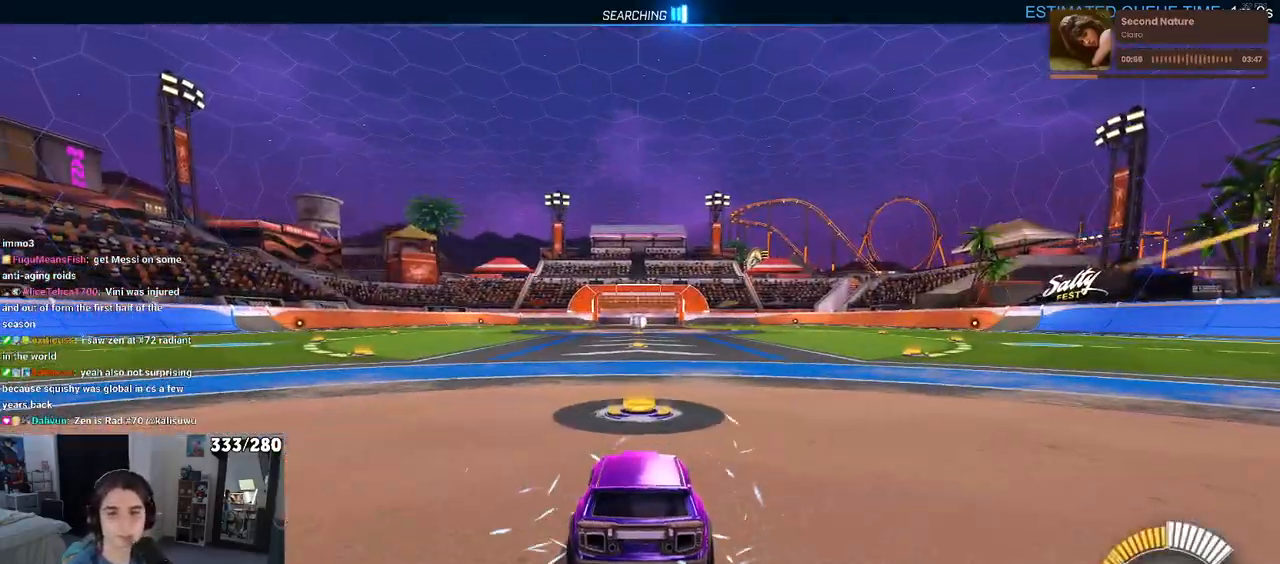
{"buttons": ["R2"], "left_stick": "center", "right_stick": "center", "events": [[167, "R2", "down"]]}
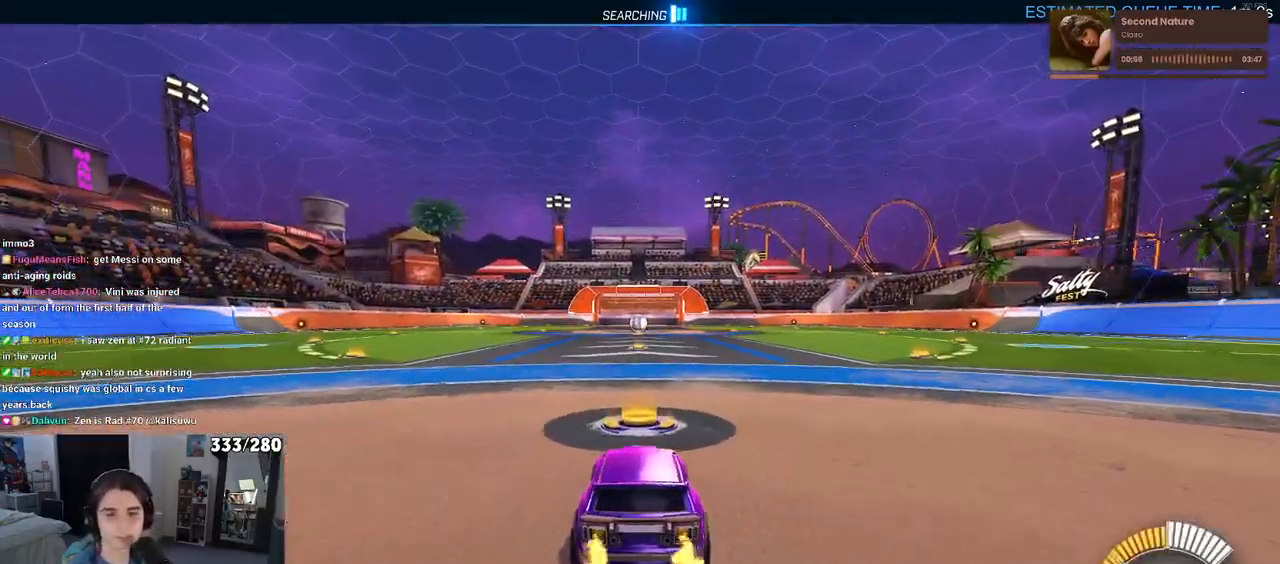
{"buttons": ["R2"], "left_stick": "center", "right_stick": "center", "events": [[67, "left_stick", "left"], [200, "TRIANGLE", "down"], [300, "left_stick", "center"], [317, "TRIANGLE", "up"]]}
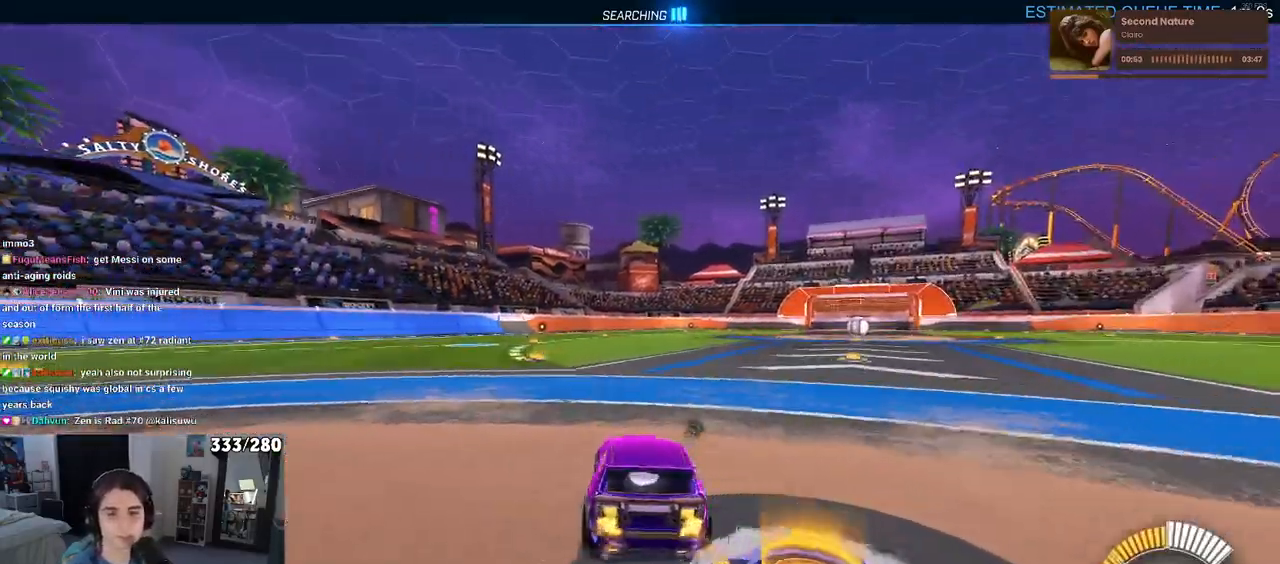
{"buttons": ["R2"], "left_stick": "center", "right_stick": "center", "events": [[17, "R2", "up"], [33, "DPAD_UP", "down"], [133, "DPAD_UP", "up"], [350, "left_stick", "down-right"], [400, "R2", "down"], [467, "left_stick", "center"]]}
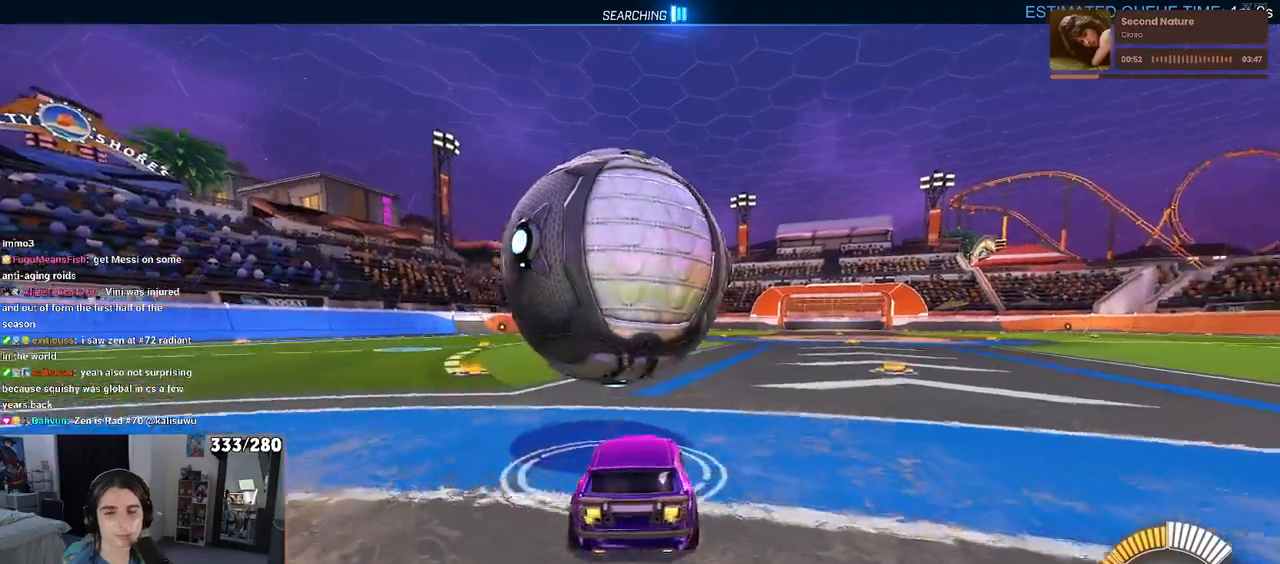
{"buttons": ["R2"], "left_stick": "center", "right_stick": "center", "events": []}
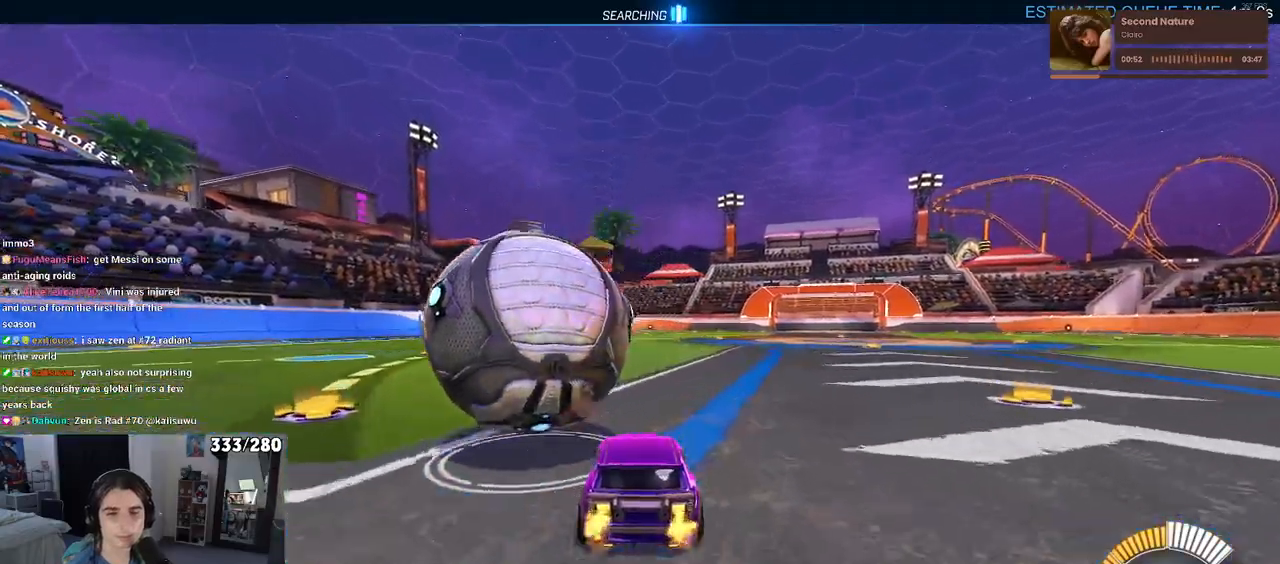
{"buttons": ["R2"], "left_stick": "center", "right_stick": "center", "events": [[183, "left_stick", "left"], [400, "left_stick", "center"]]}
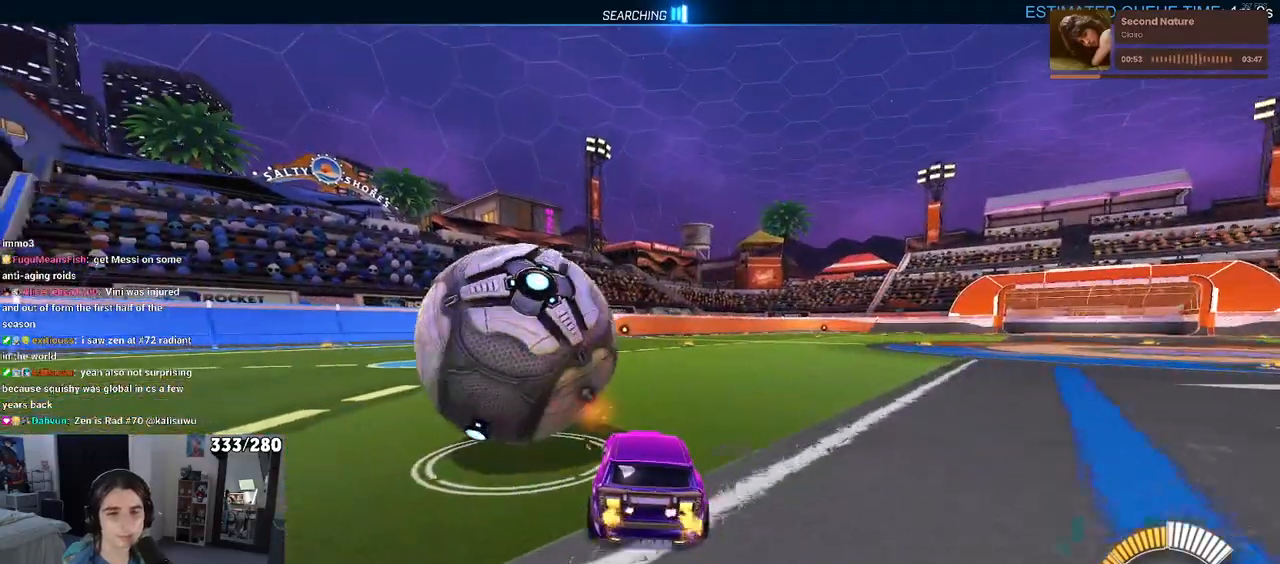
{"buttons": ["R2"], "left_stick": "left", "right_stick": "center", "events": [[450, "left_stick", "left"]]}
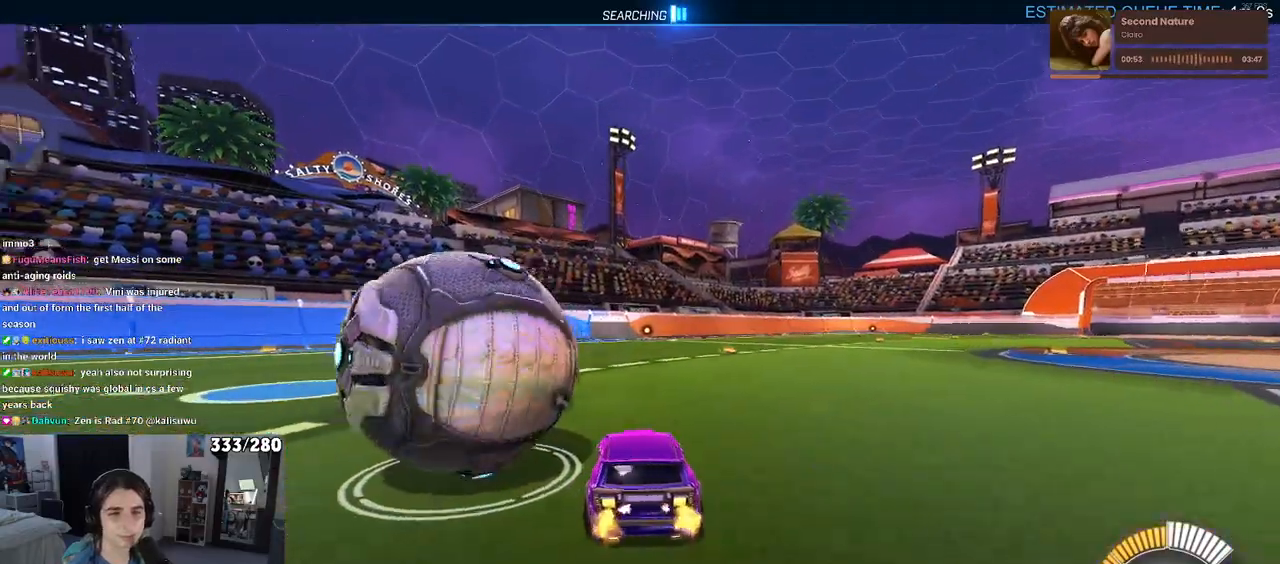
{"buttons": ["R2"], "left_stick": "left", "right_stick": "center", "events": [[200, "left_stick", "center"], [467, "left_stick", "left"]]}
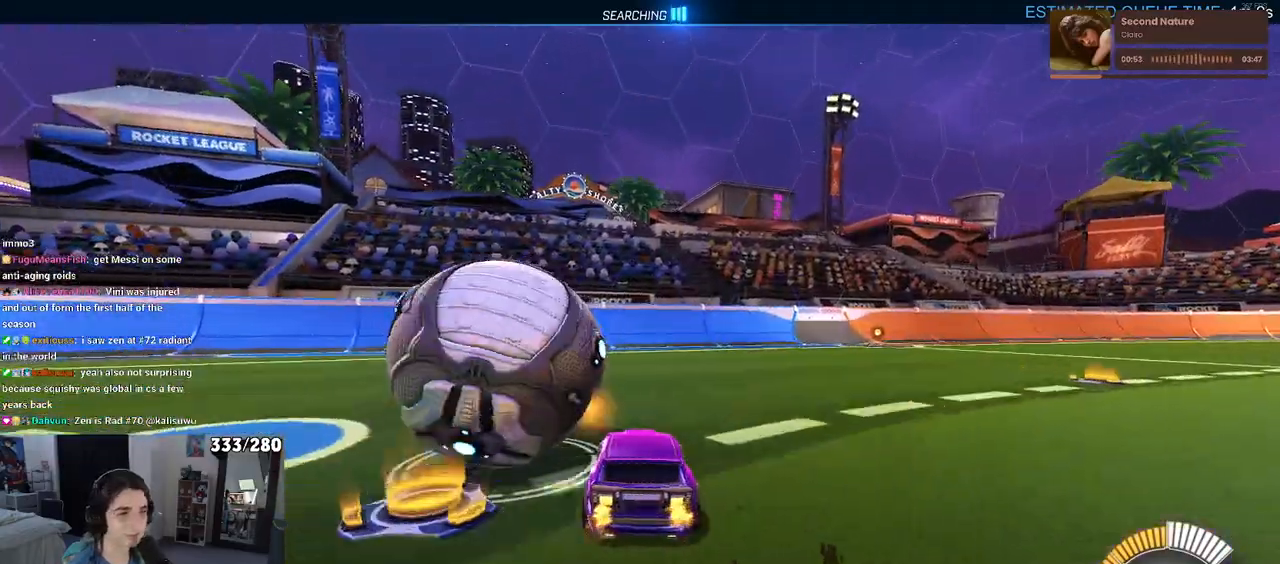
{"buttons": ["R2"], "left_stick": "right", "right_stick": "center", "events": [[400, "left_stick", "center"], [500, "left_stick", "right"]]}
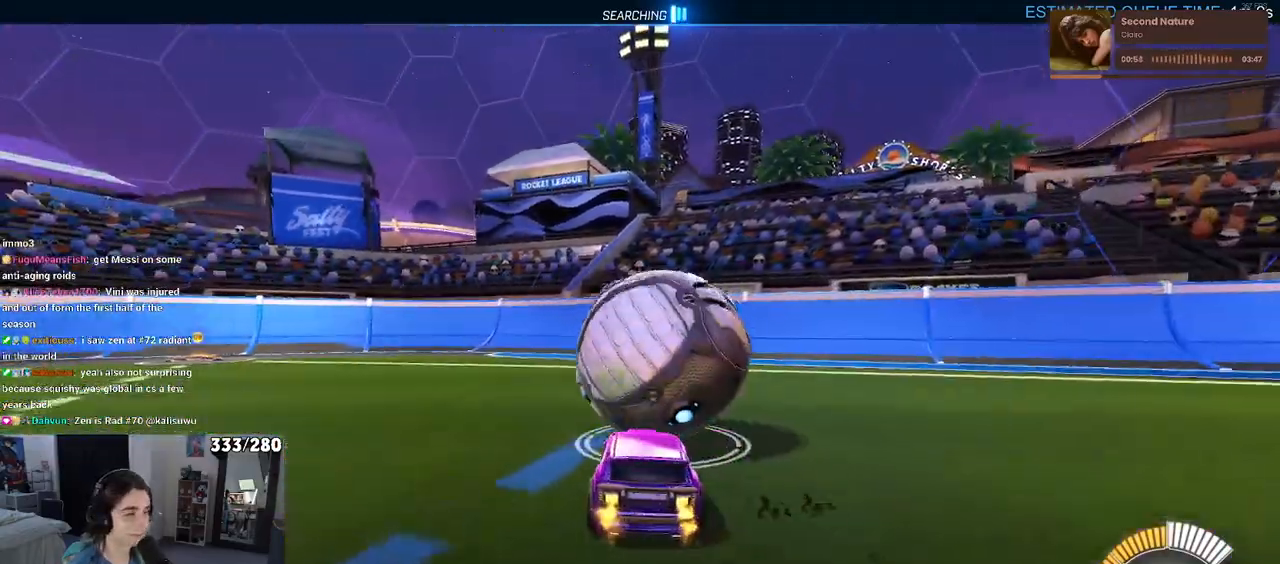
{"buttons": ["R2"], "left_stick": "left", "right_stick": "center", "events": [[17, "R1", "down"], [50, "TRIANGLE", "down"], [200, "TRIANGLE", "up"], [217, "left_stick", "center"], [383, "R1", "up"], [417, "left_stick", "left"]]}
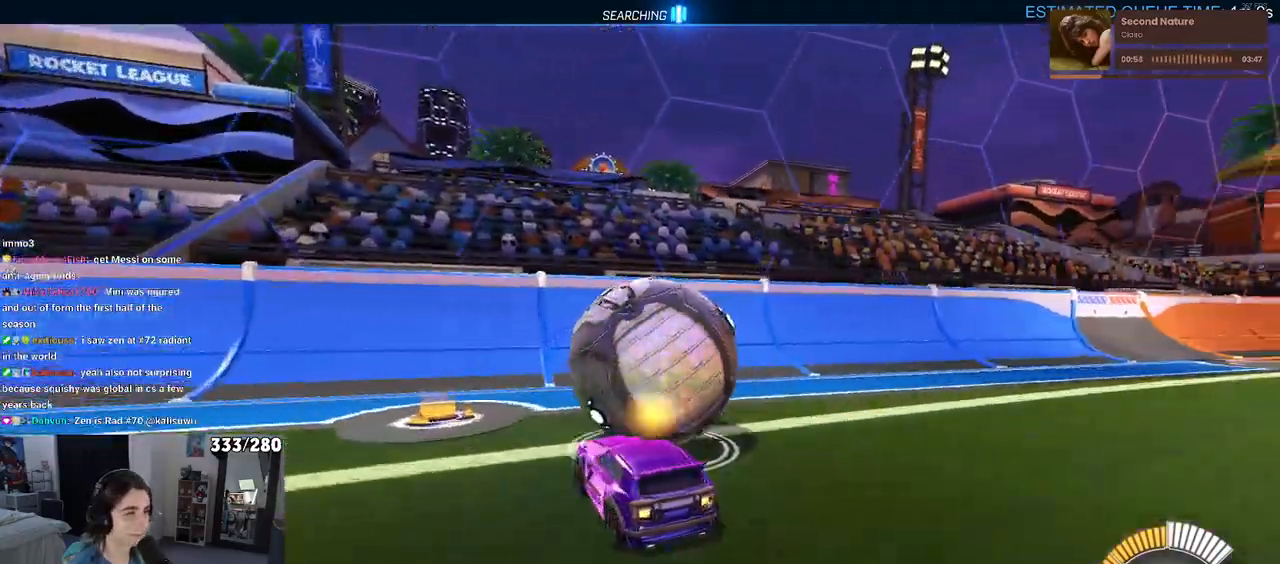
{"buttons": ["R2"], "left_stick": "down-right", "right_stick": "center", "events": [[167, "left_stick", "down-right"]]}
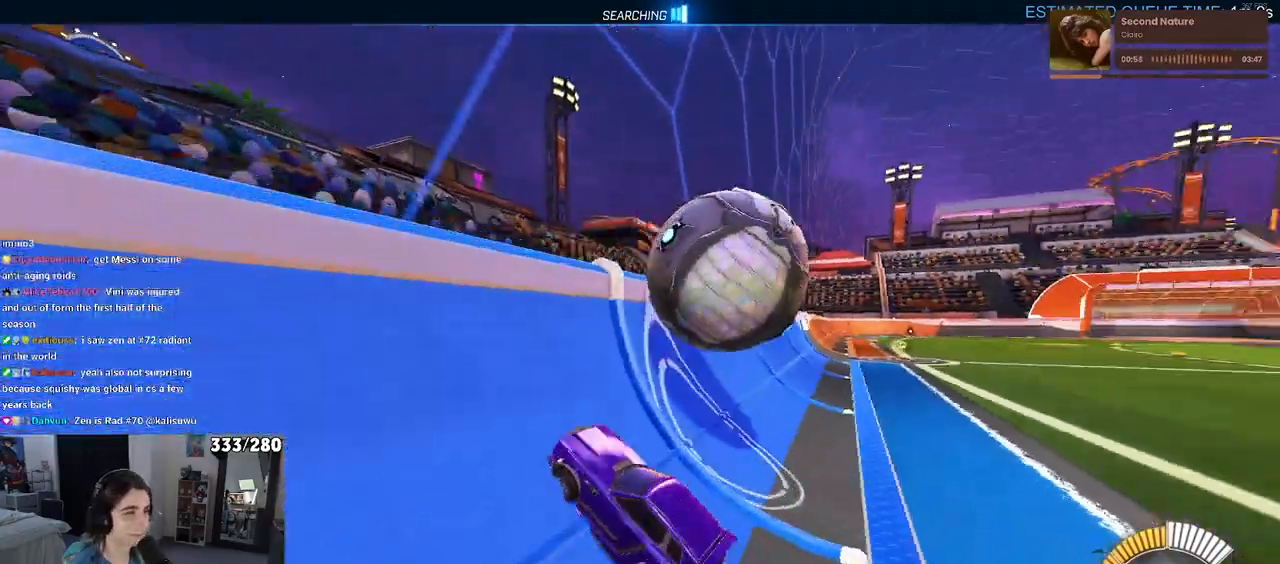
{"buttons": ["R2"], "left_stick": "center", "right_stick": "center", "events": [[350, "left_stick", "right"], [450, "left_stick", "center"]]}
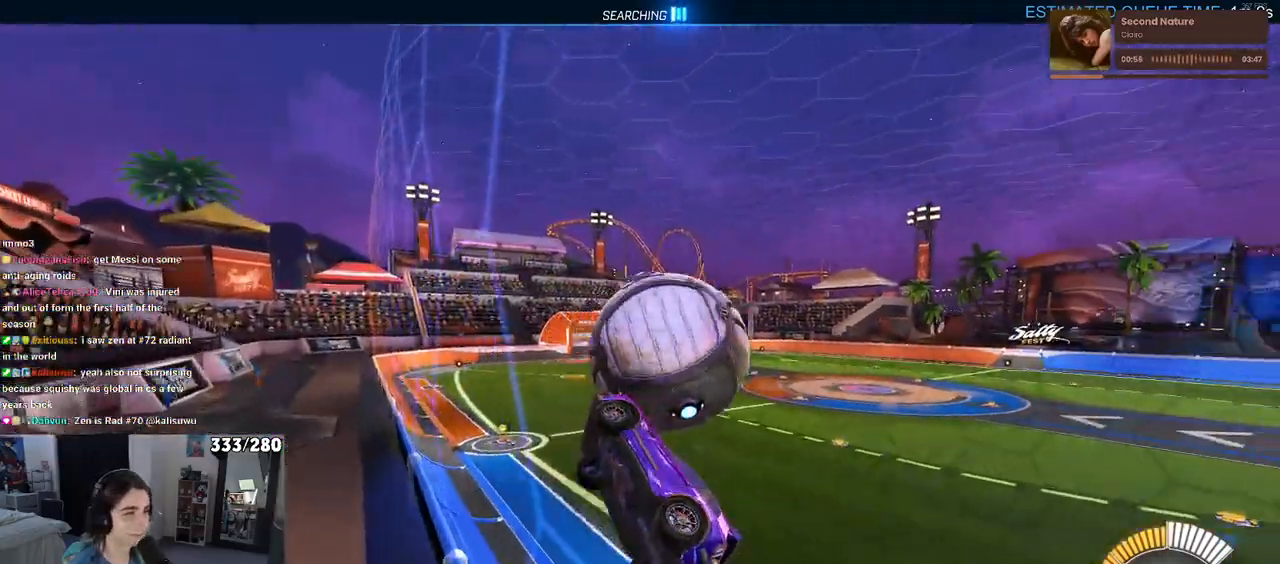
{"buttons": ["L1", "R2"], "left_stick": "left", "right_stick": "center", "events": [[133, "CROSS", "down"], [167, "left_stick", "down"], [217, "L1", "down"], [350, "CROSS", "up"], [467, "left_stick", "left"]]}
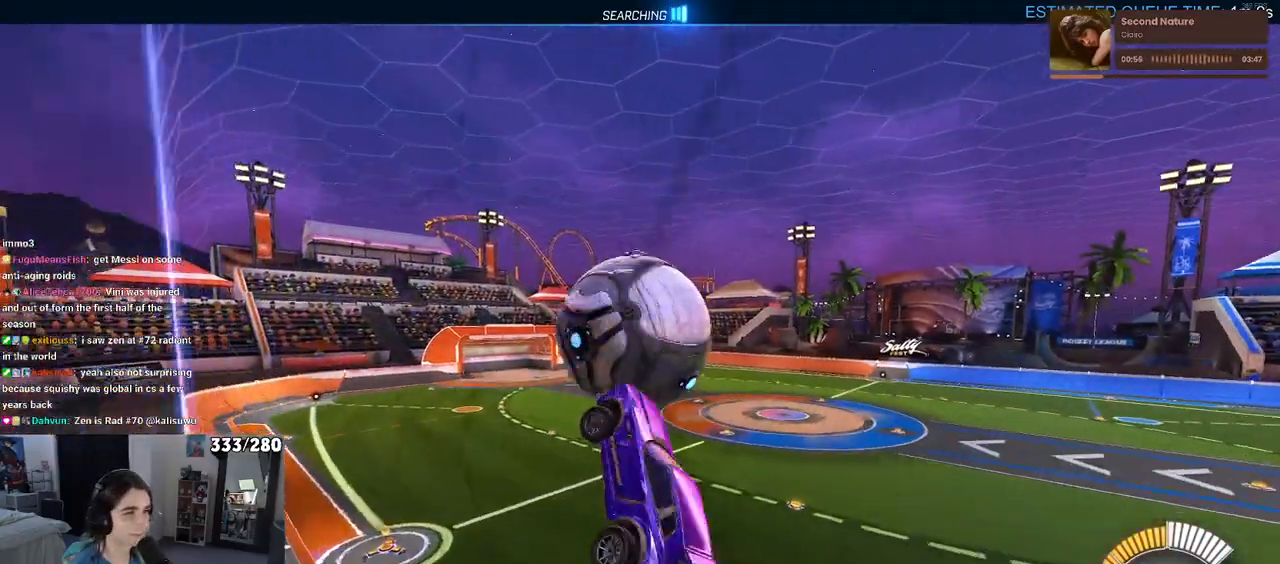
{"buttons": ["R2"], "left_stick": "down-right", "right_stick": "center", "events": [[133, "L1", "up"], [167, "left_stick", "down"], [317, "left_stick", "down-right"]]}
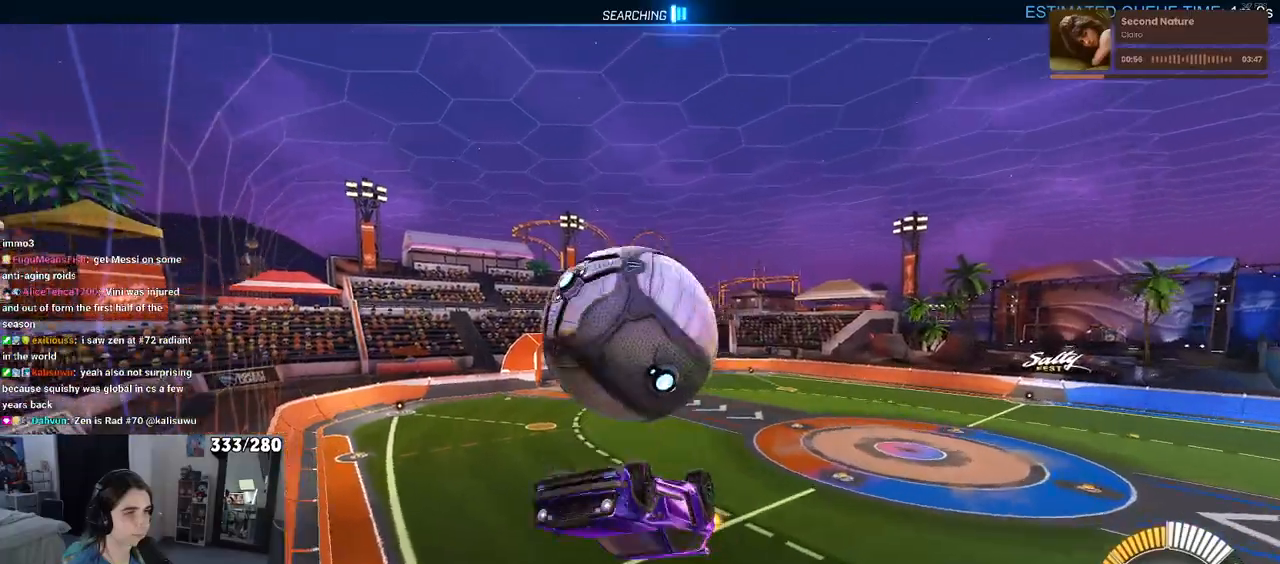
{"buttons": ["R1", "R2"], "left_stick": "center", "right_stick": "center", "events": [[17, "R1", "down"], [200, "left_stick", "down"], [250, "CROSS", "down"], [400, "CROSS", "up"], [433, "left_stick", "center"]]}
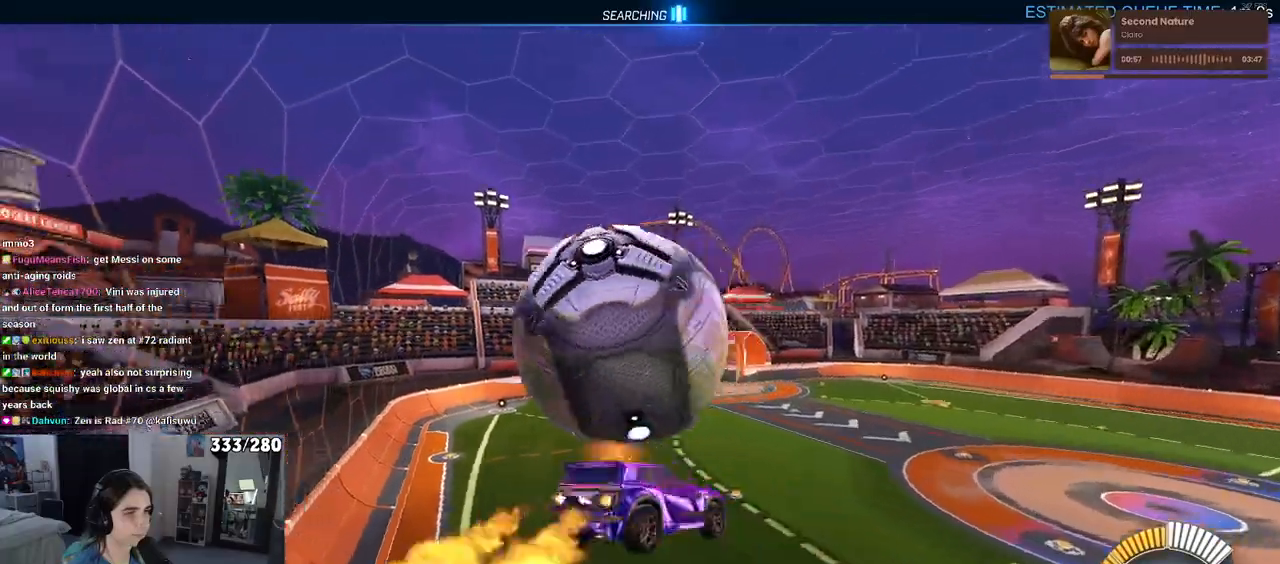
{"buttons": ["L1", "R1", "R2"], "left_stick": "center", "right_stick": "center", "events": [[133, "left_stick", "up"], [167, "L1", "down"], [350, "left_stick", "center"]]}
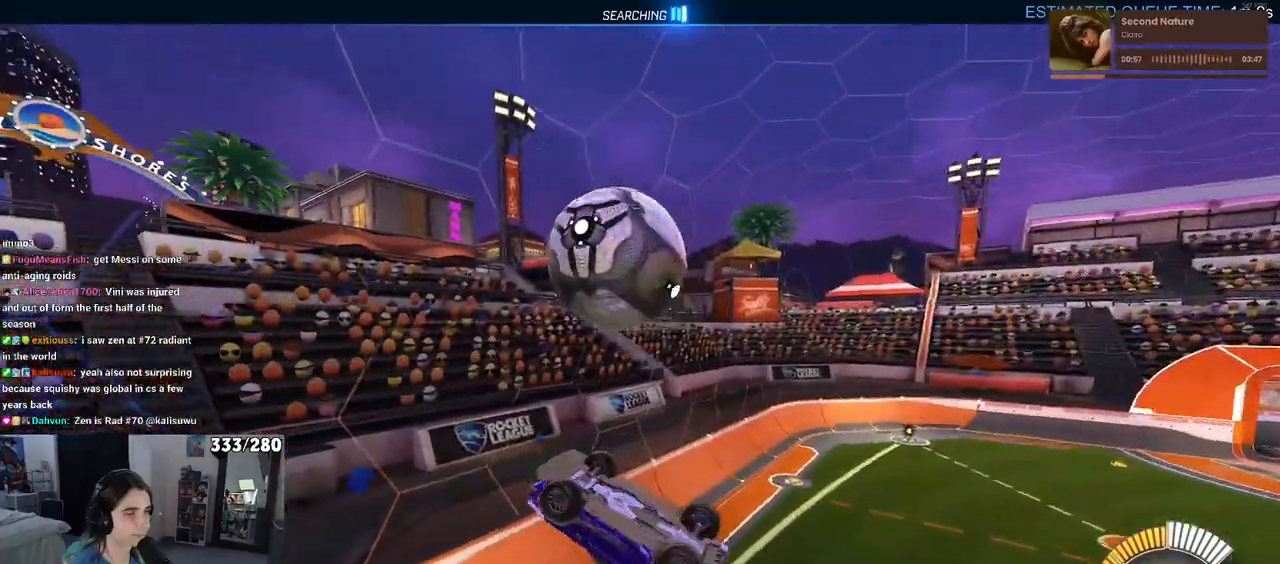
{"buttons": ["L1", "R1", "R2"], "left_stick": "right", "right_stick": "center", "events": [[33, "left_stick", "left"], [117, "left_stick", "down-left"], [317, "left_stick", "down-right"], [467, "left_stick", "right"]]}